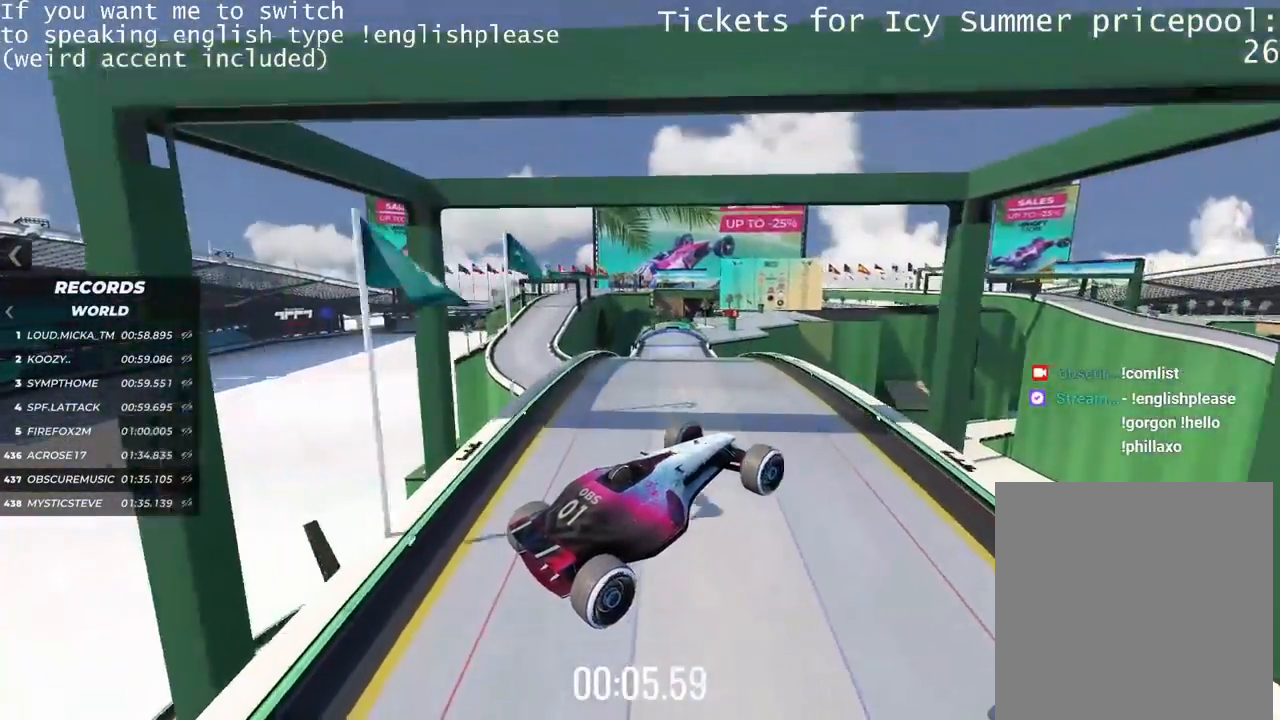
Gameplay with keyboard; each line is a JSON object with the keys held at the frame after it. "events" lists presses ("down") and releases ("up") of "down", "left", "right" and "up" between this image and that frame as [ms after this image, input, new state], when the widget could be followed in between. No other keys are recorded. Mouse input is not recorded.
{"keys": ["right", "up"], "events": [[17, "right", "down"]]}
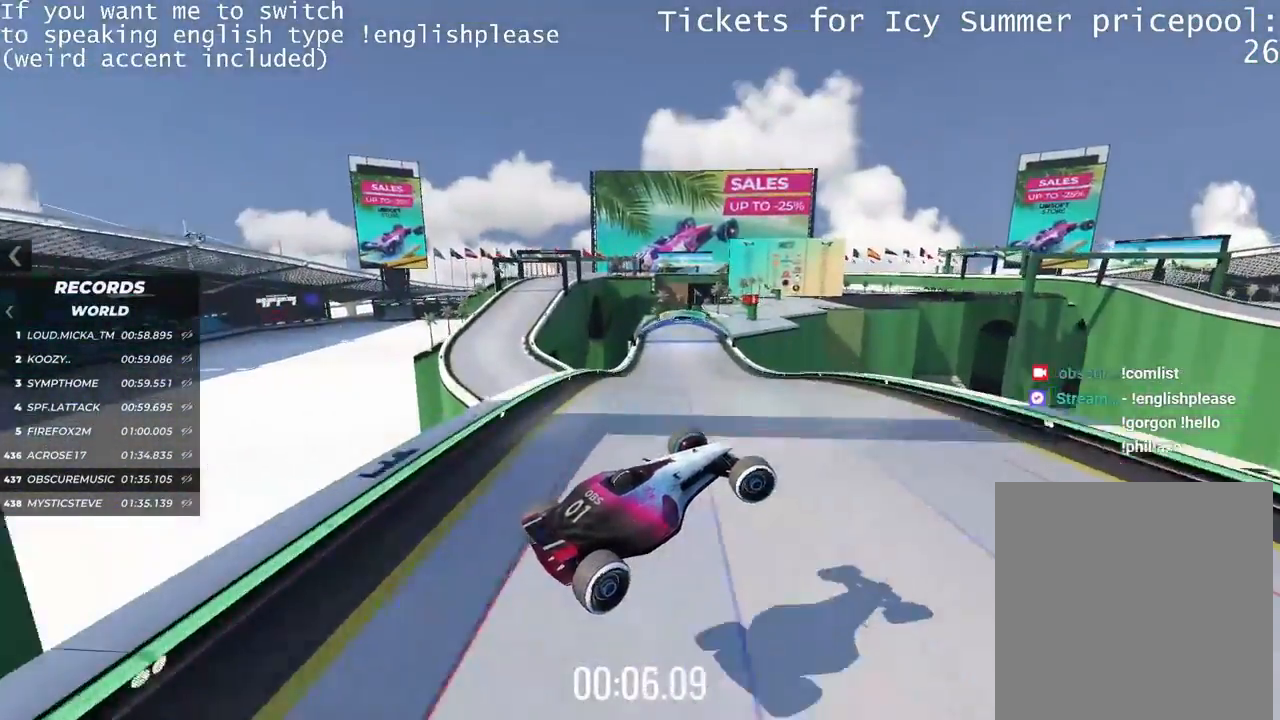
{"keys": ["right", "up"], "events": []}
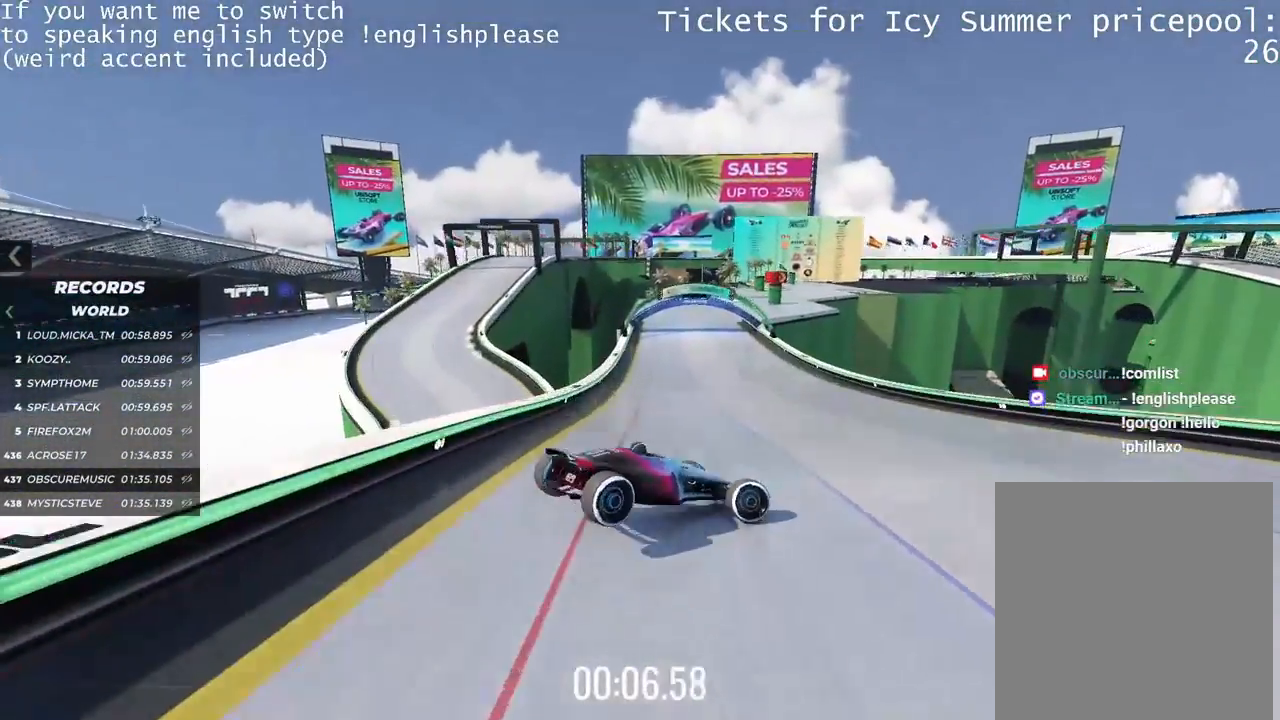
{"keys": ["left", "up"], "events": [[234, "right", "up"], [434, "left", "down"]]}
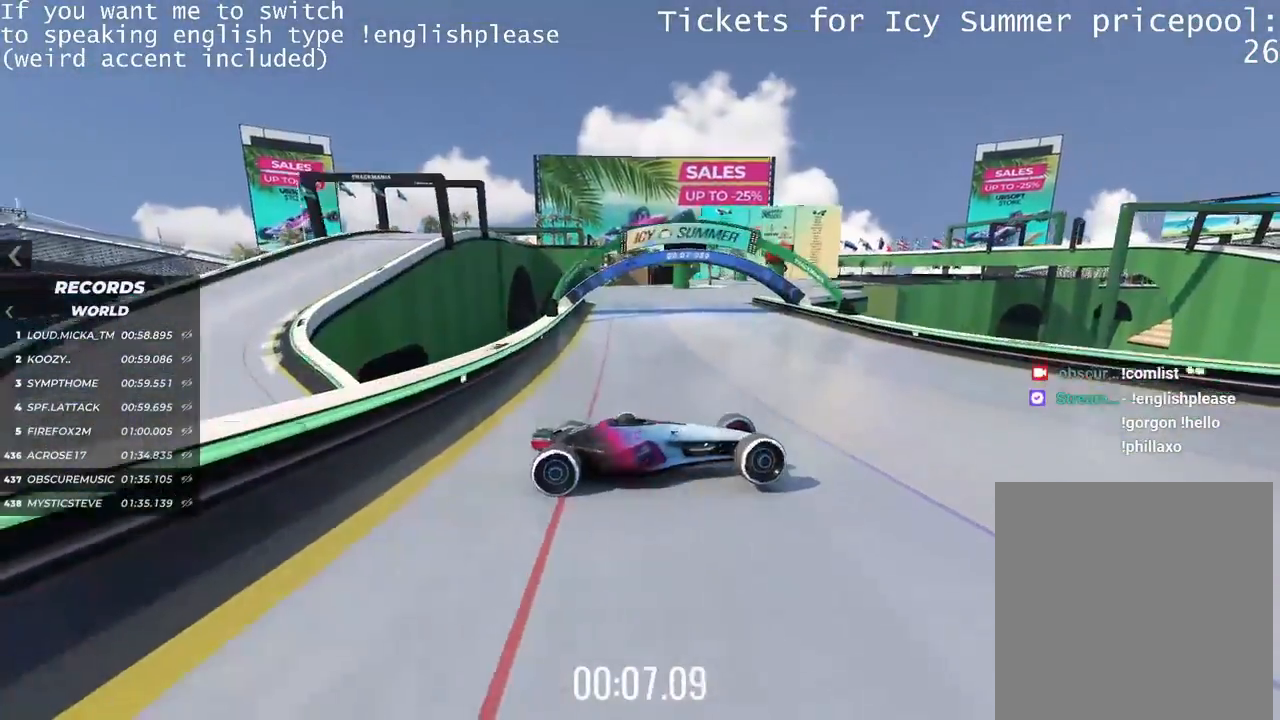
{"keys": ["left", "up"], "events": []}
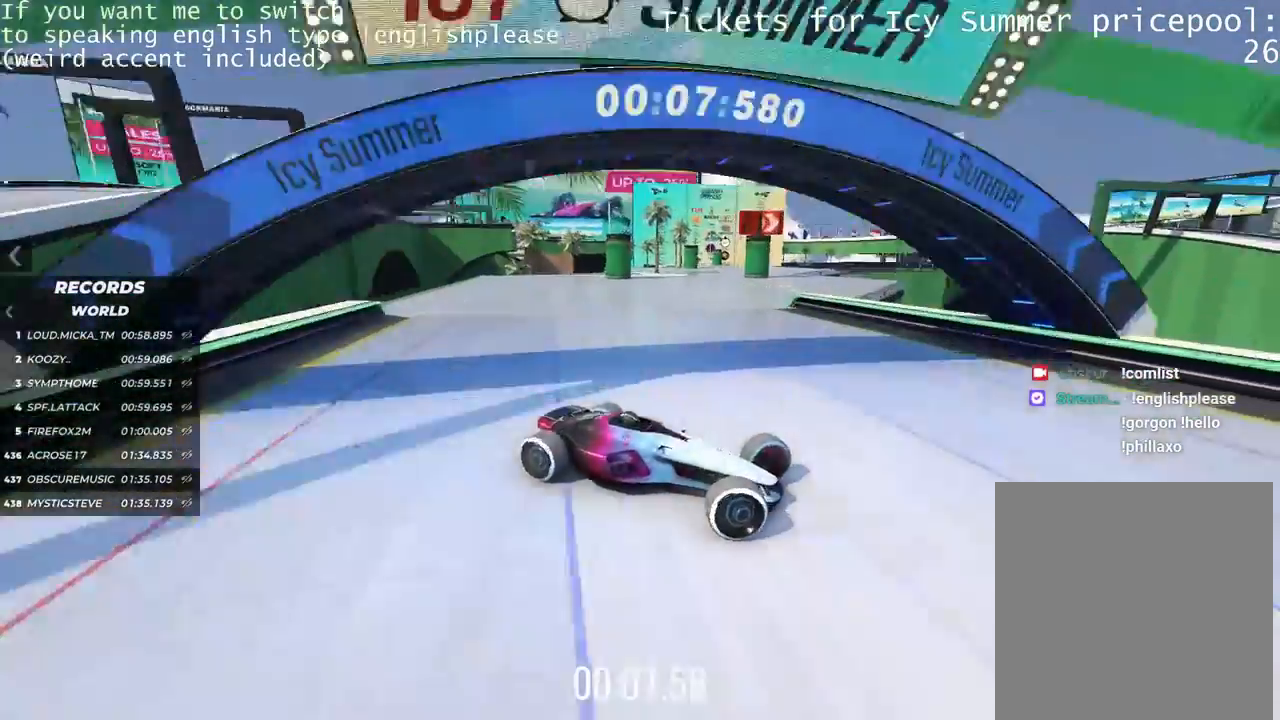
{"keys": ["left"], "events": [[217, "up", "up"]]}
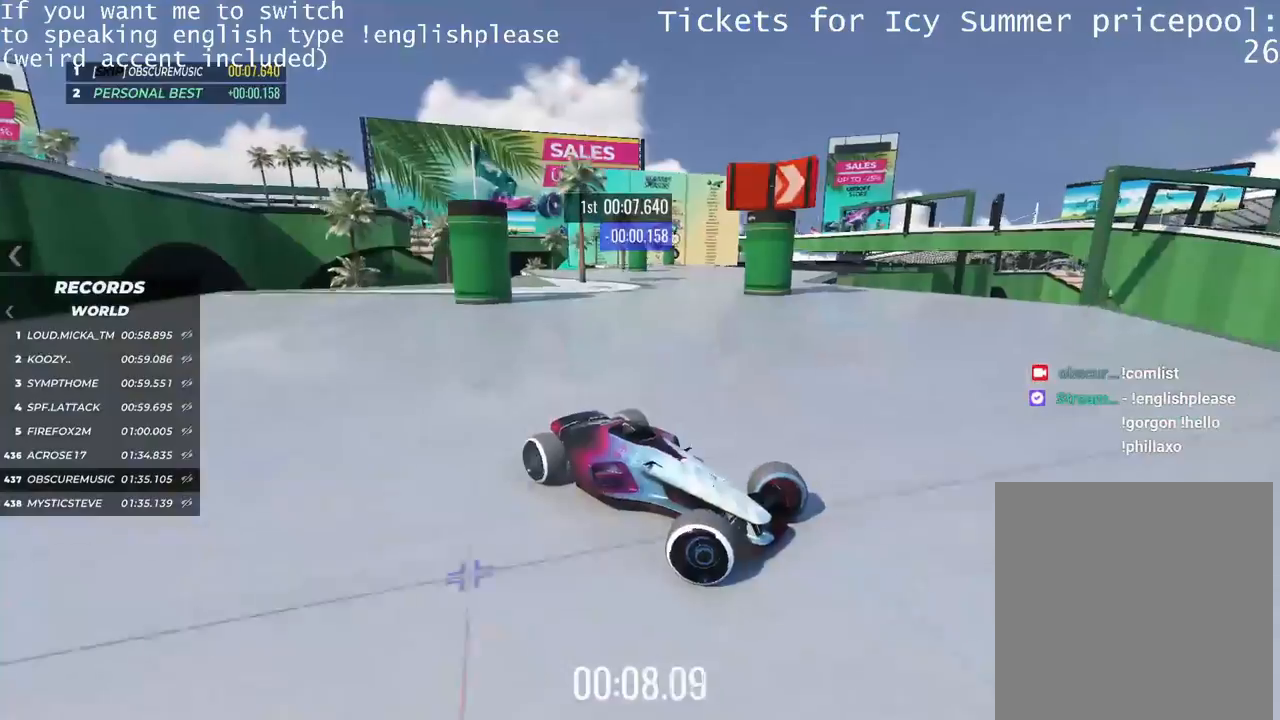
{"keys": ["left", "up"], "events": [[150, "up", "down"]]}
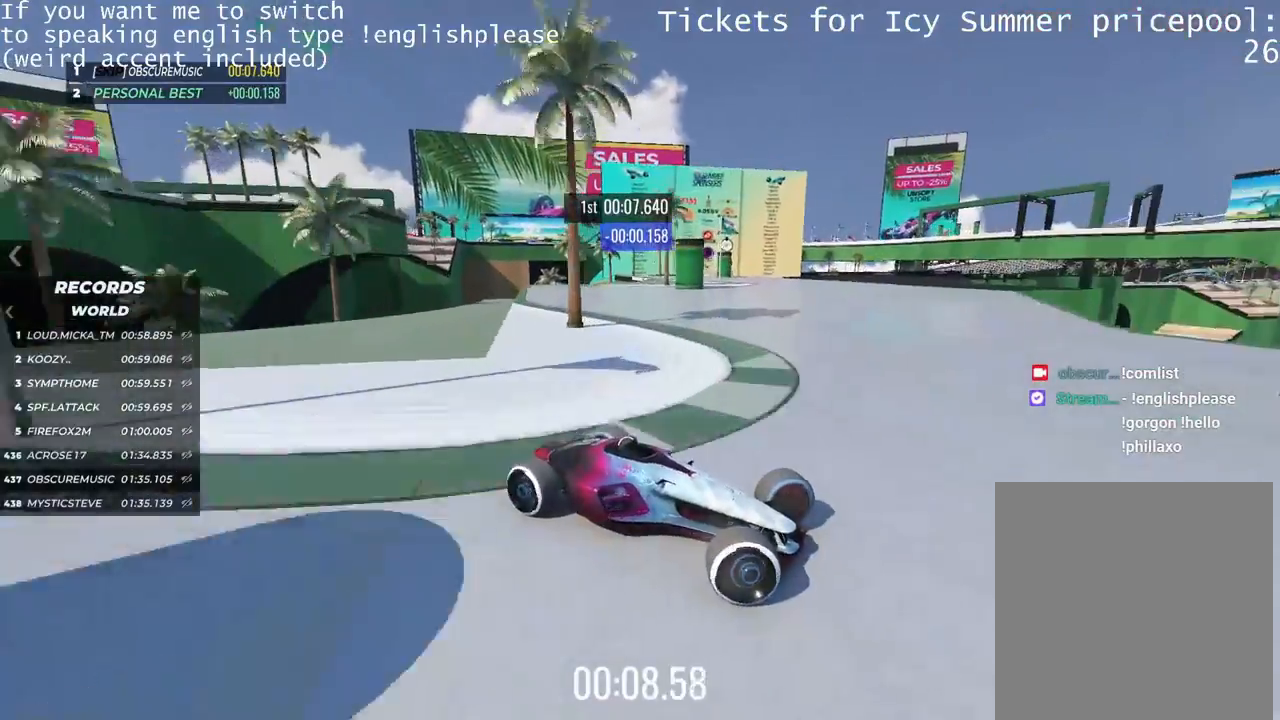
{"keys": ["up"], "events": [[134, "left", "up"]]}
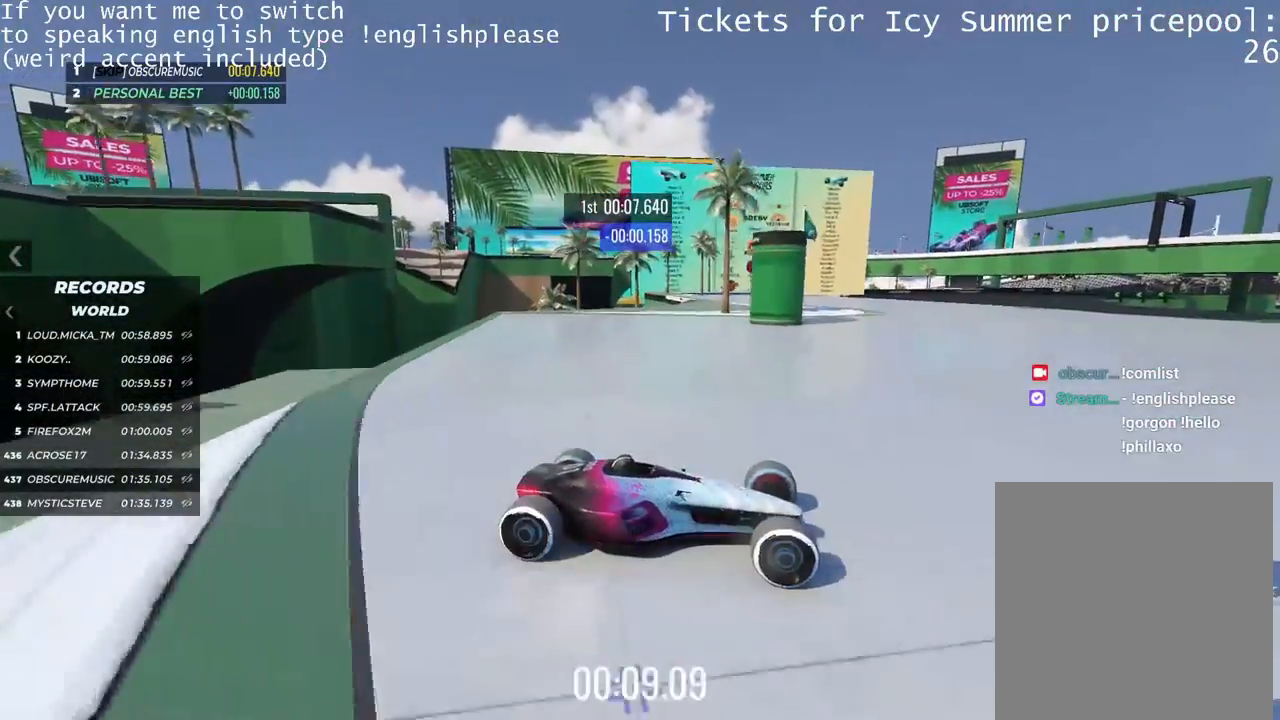
{"keys": ["up"], "events": [[300, "right", "down"], [450, "right", "up"]]}
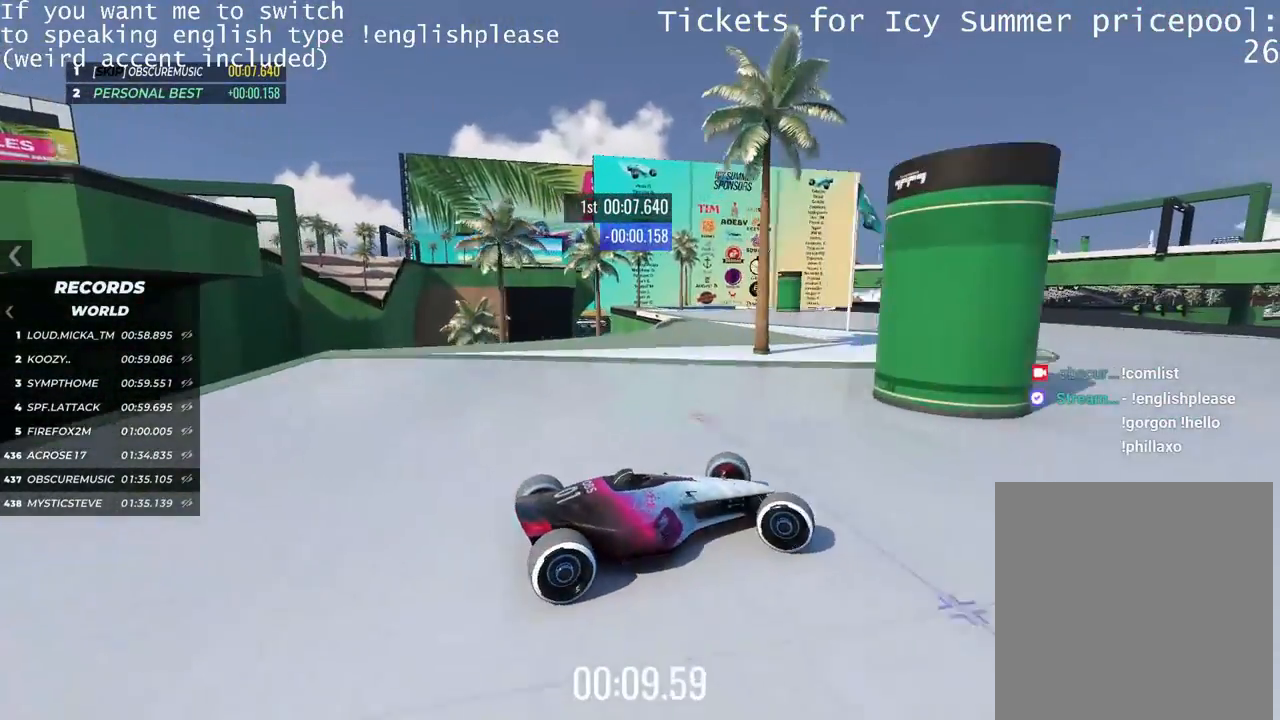
{"keys": ["up"], "events": [[217, "right", "down"], [351, "right", "up"]]}
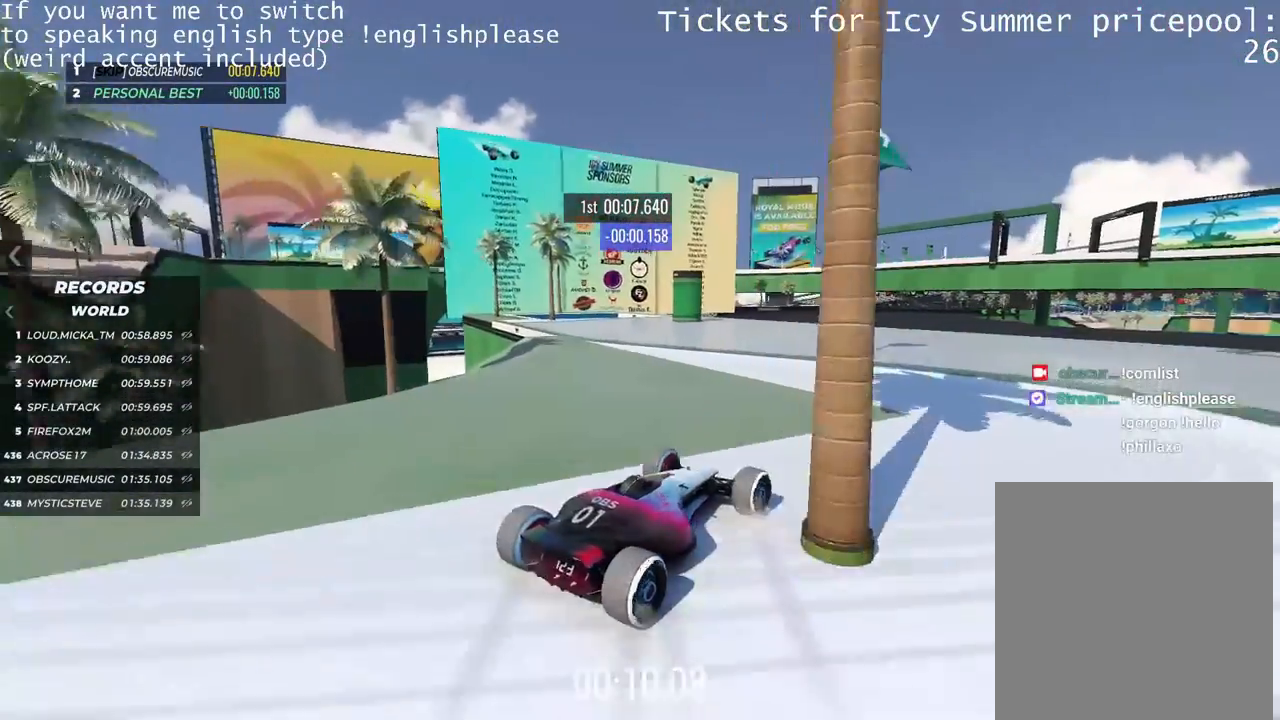
{"keys": ["right", "up"], "events": [[267, "right", "down"], [350, "right", "up"], [484, "right", "down"]]}
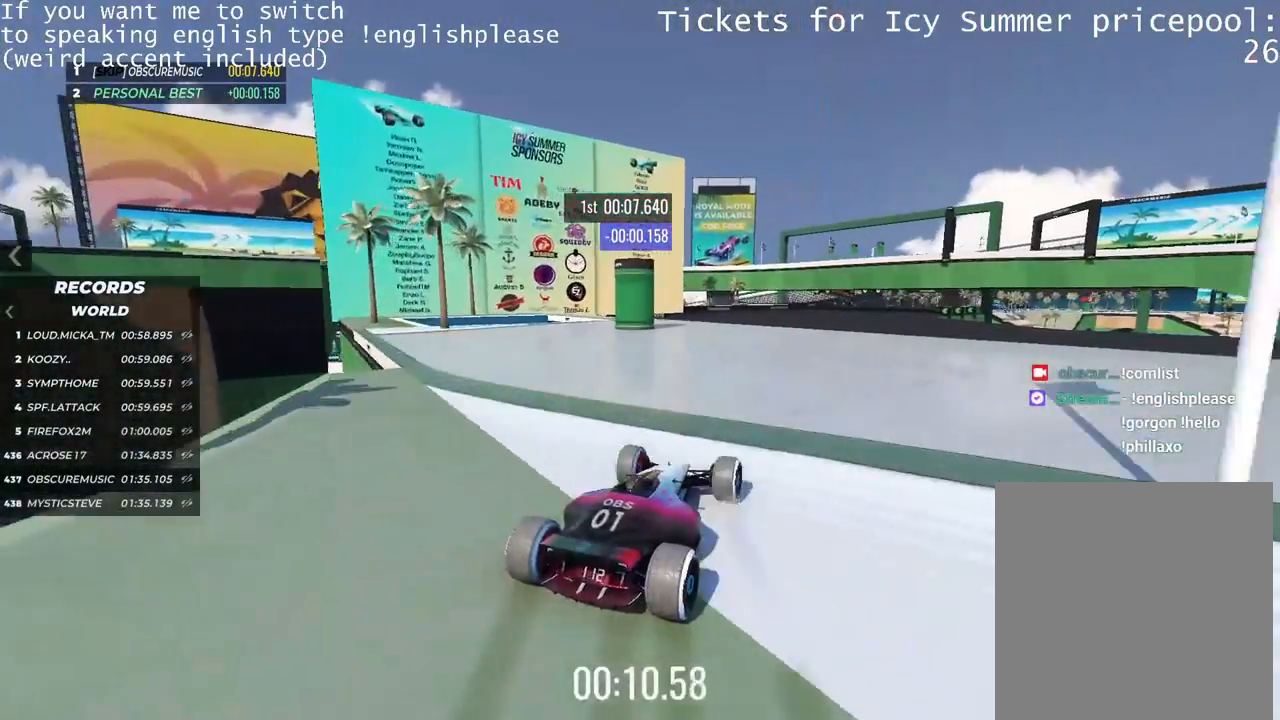
{"keys": ["left", "up"], "events": [[84, "right", "up"], [484, "left", "down"]]}
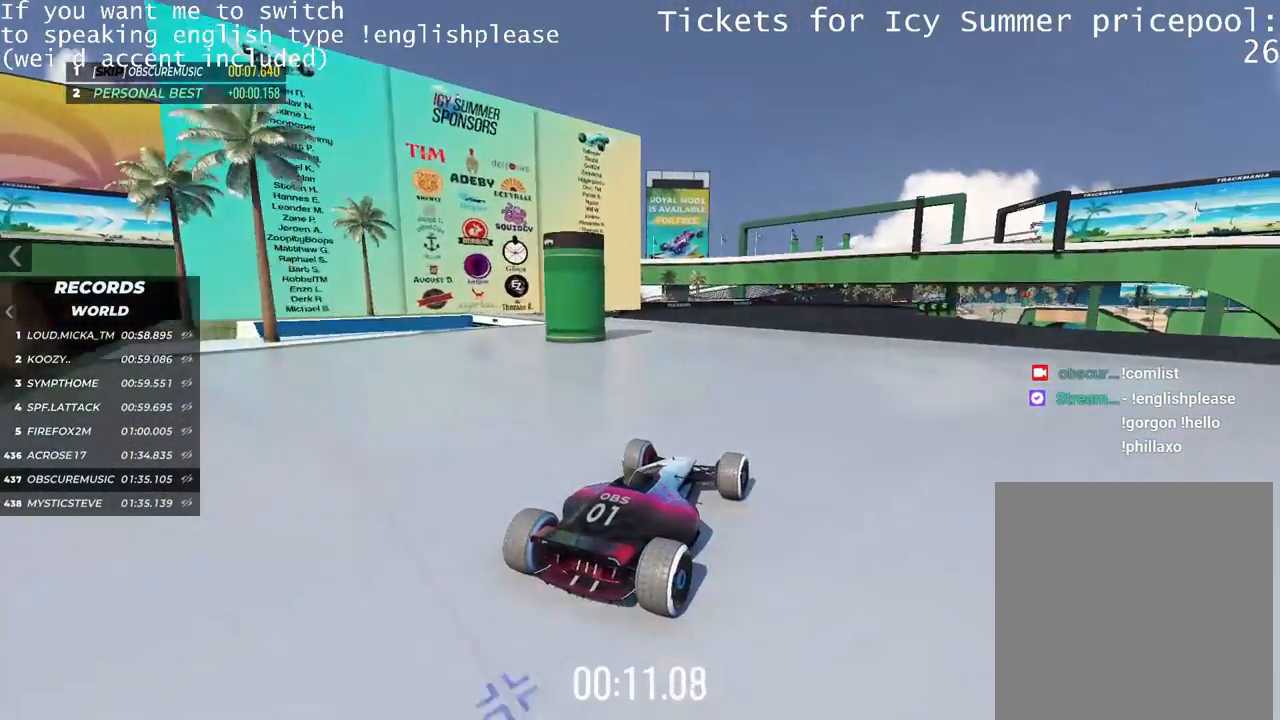
{"keys": ["up"], "events": [[66, "left", "up"], [317, "right", "down"], [383, "right", "up"]]}
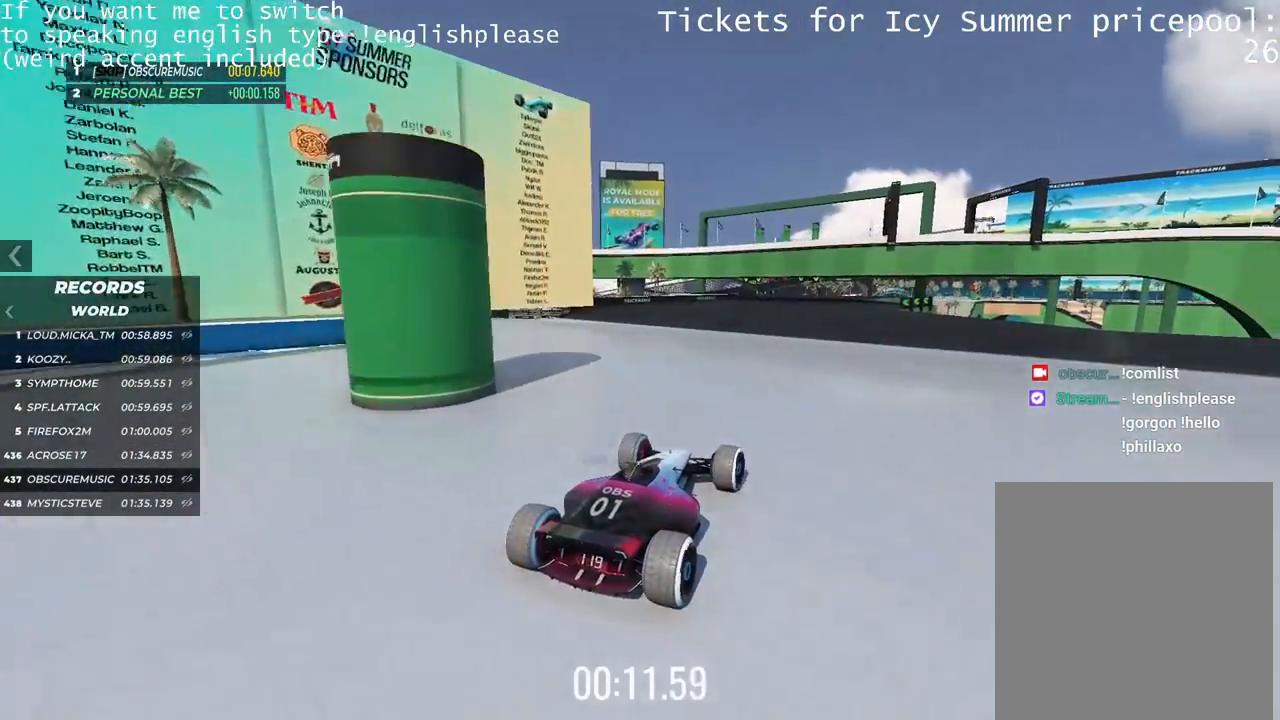
{"keys": ["up"], "events": []}
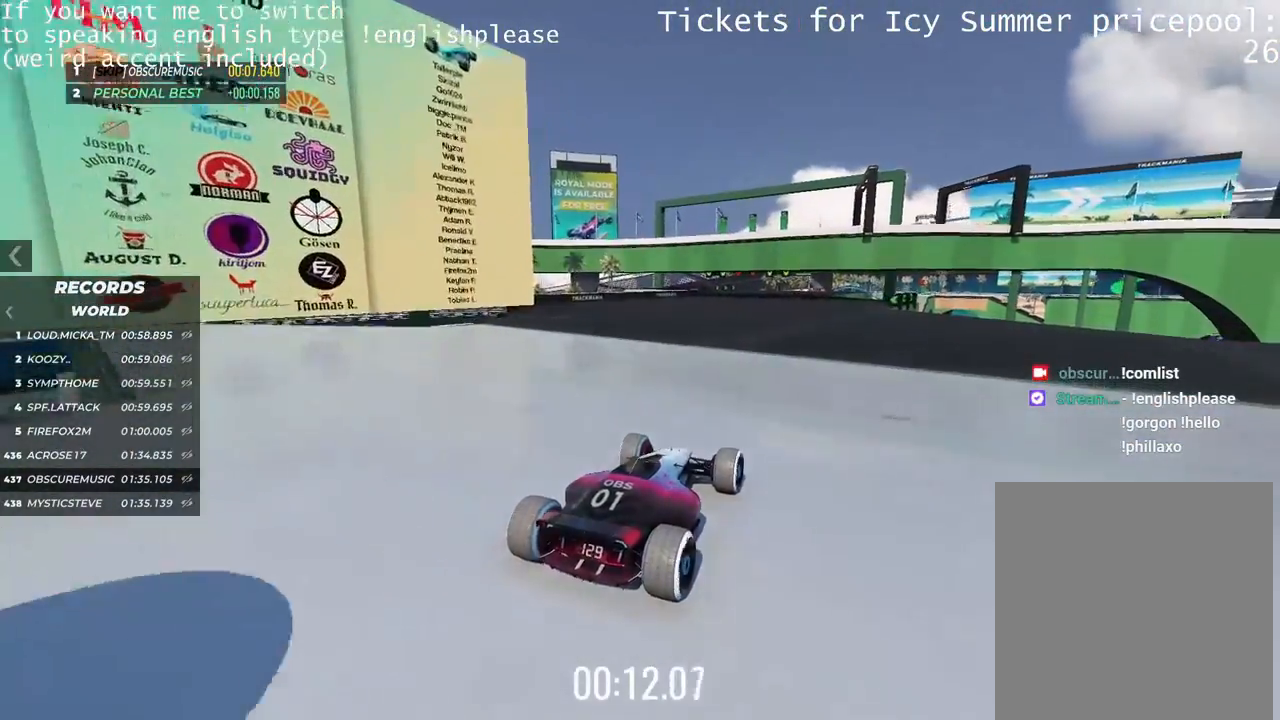
{"keys": ["up"], "events": [[350, "left", "down"], [434, "left", "up"]]}
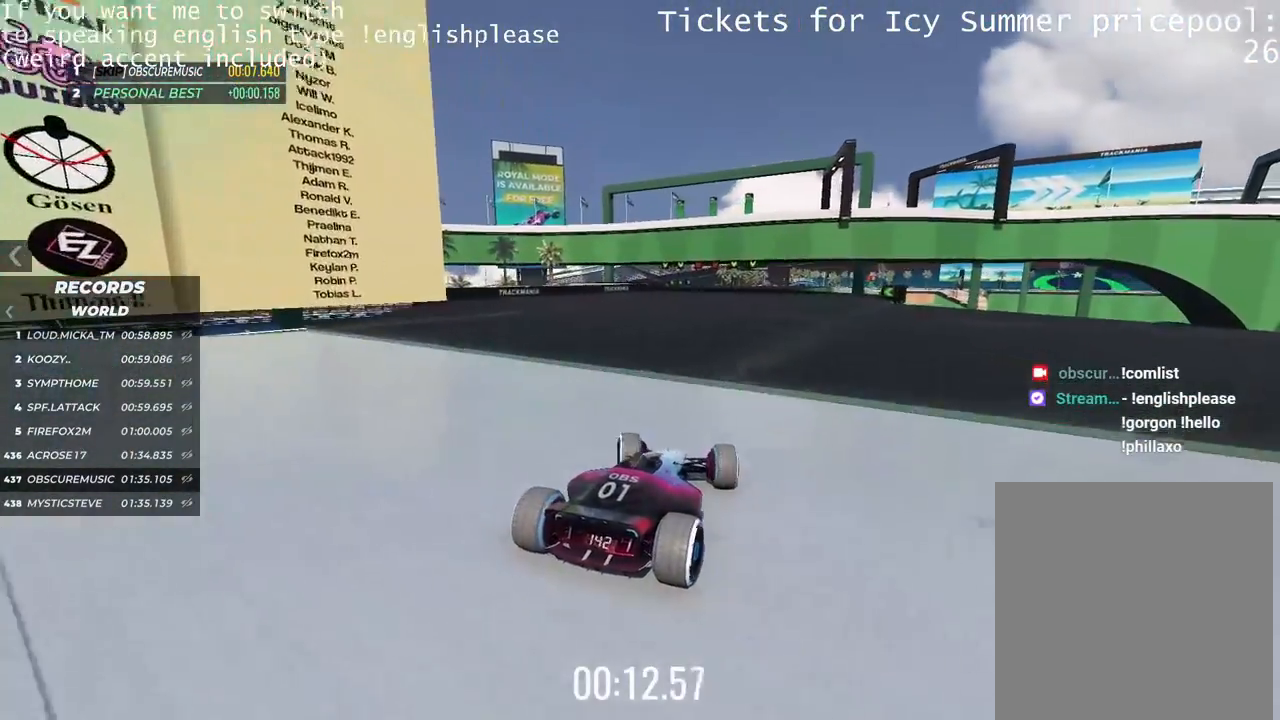
{"keys": ["up"], "events": []}
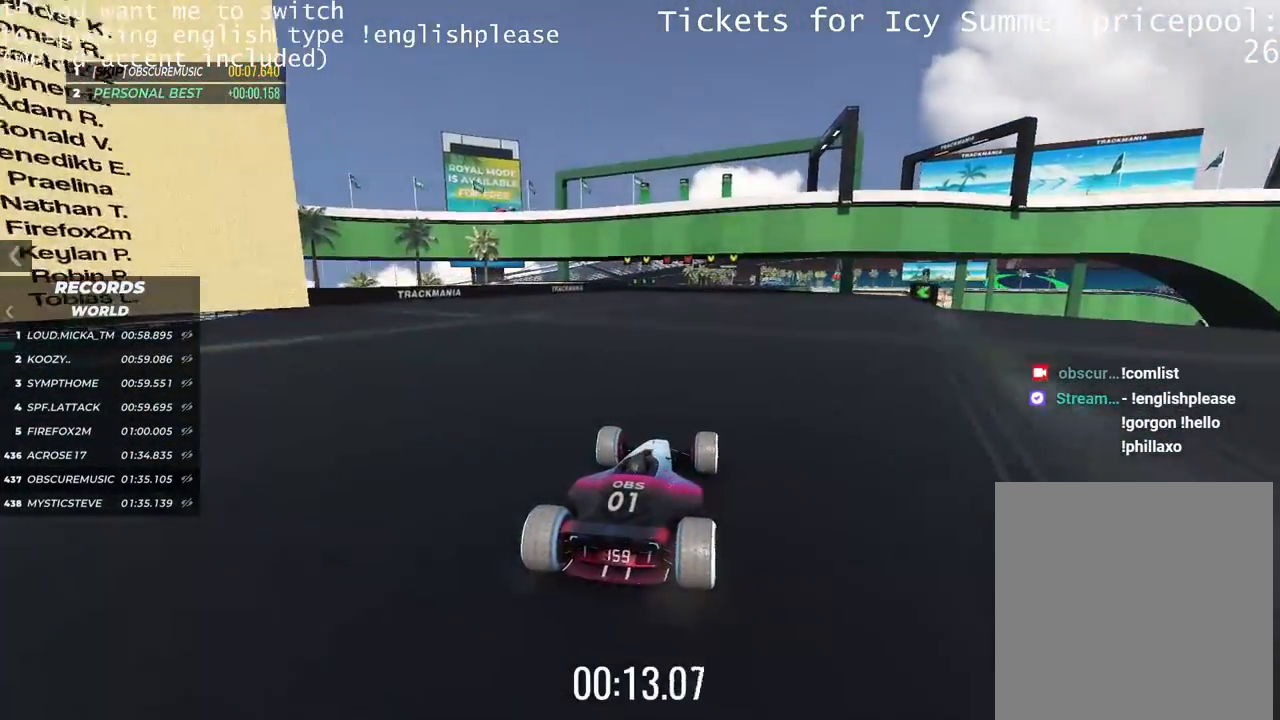
{"keys": ["up"], "events": []}
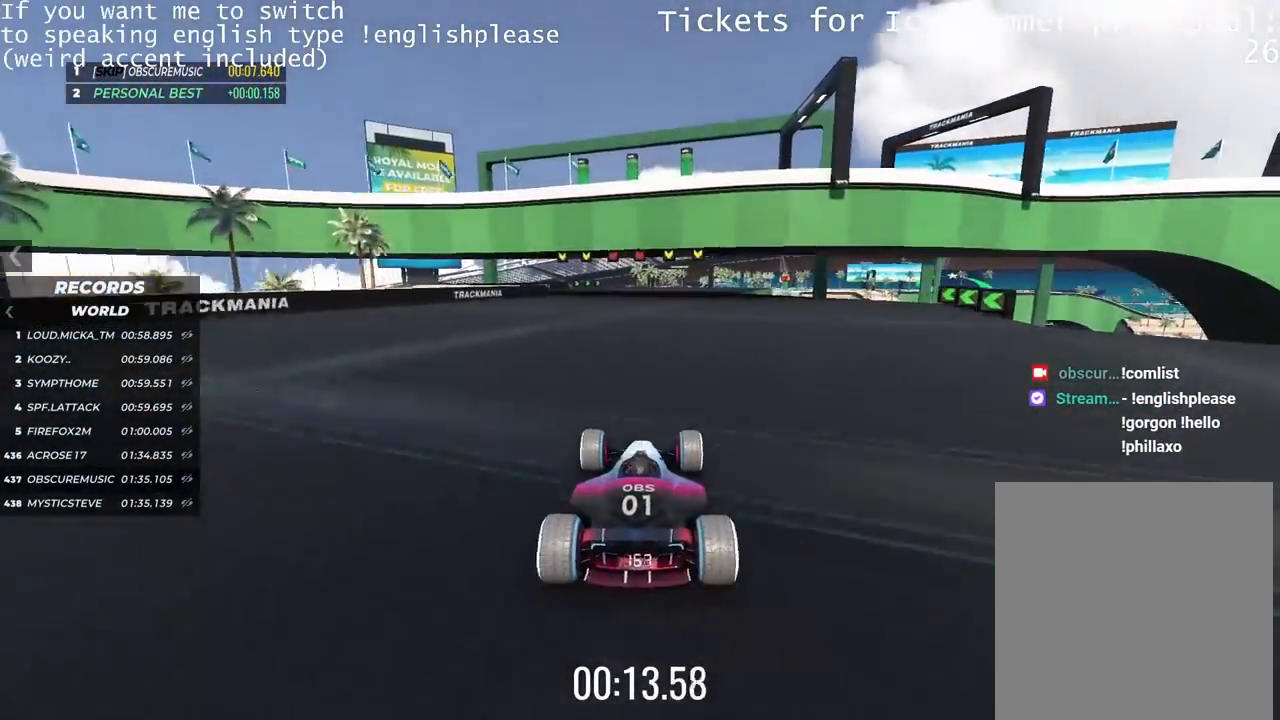
{"keys": ["up"], "events": []}
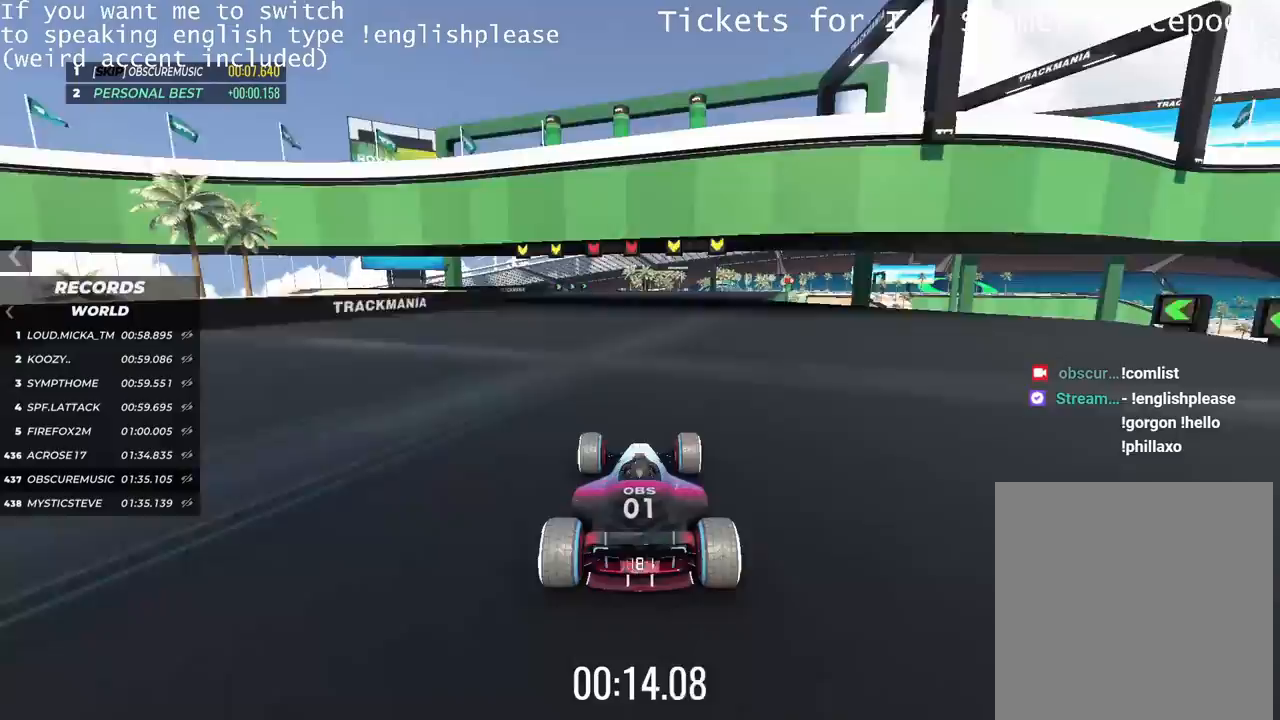
{"keys": ["up"], "events": []}
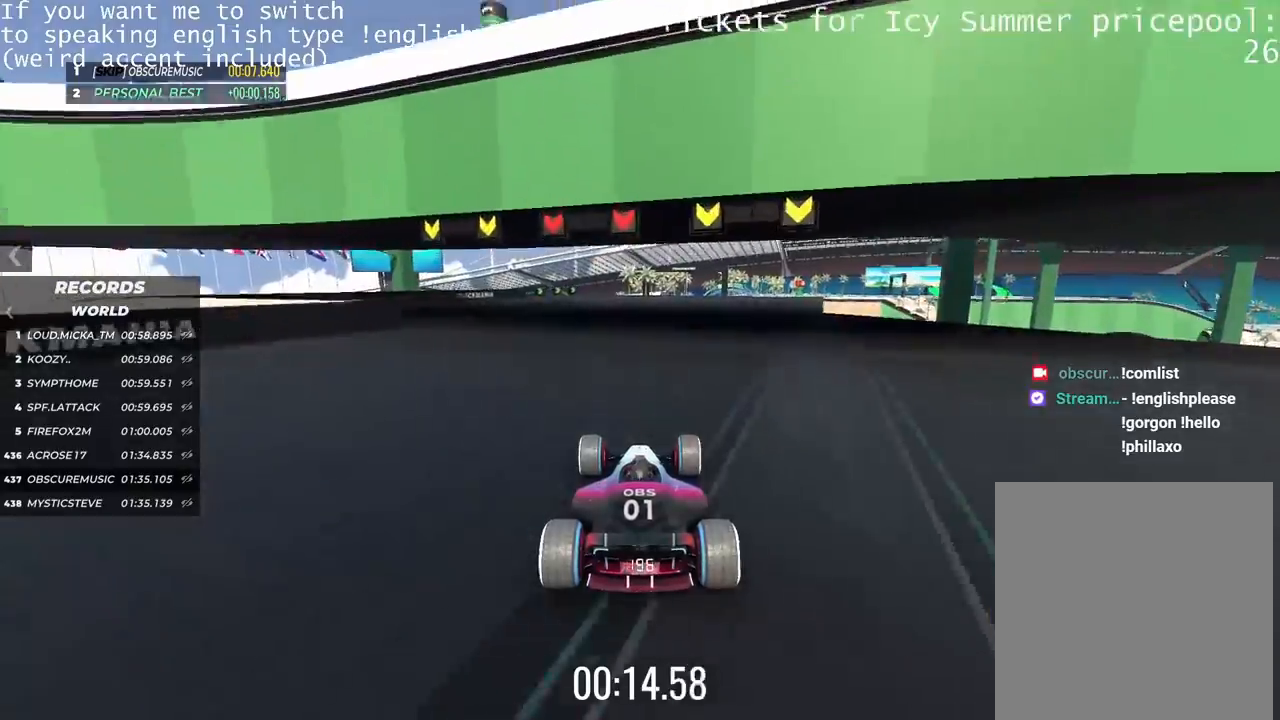
{"keys": ["up"], "events": []}
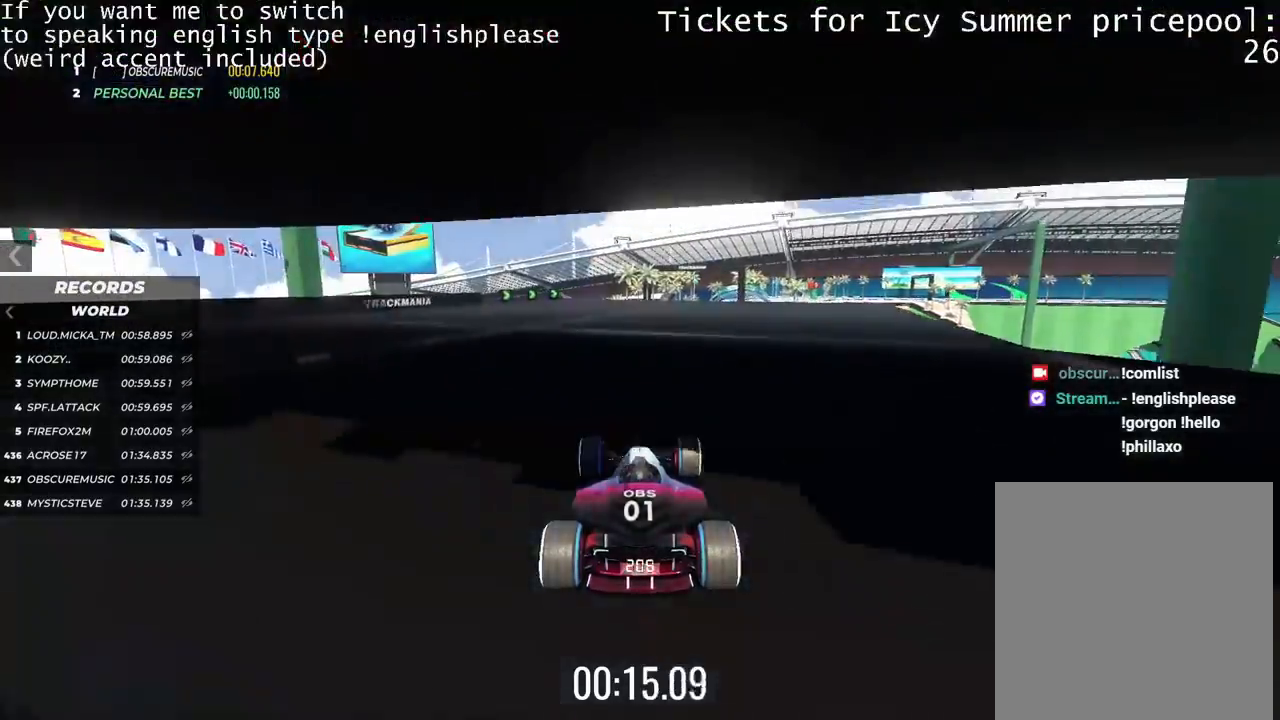
{"keys": ["up"], "events": []}
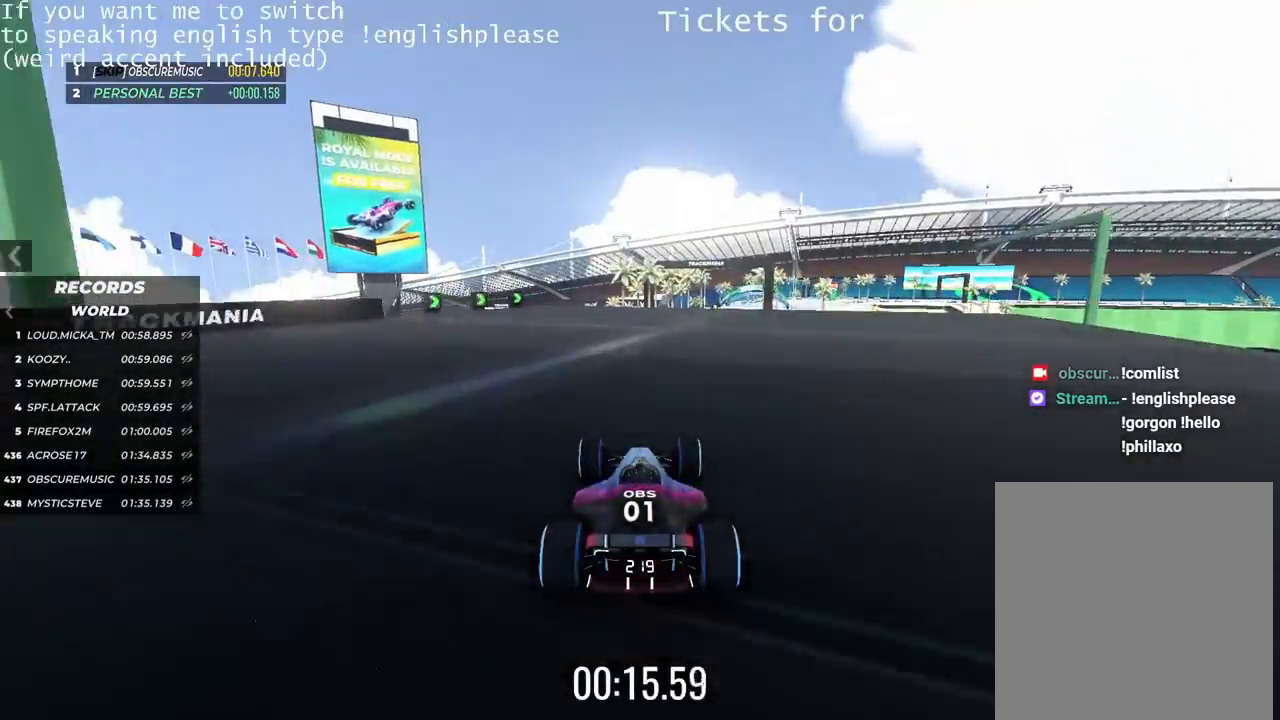
{"keys": ["up"], "events": [[33, "right", "down"], [100, "right", "up"], [216, "right", "down"], [333, "right", "up"]]}
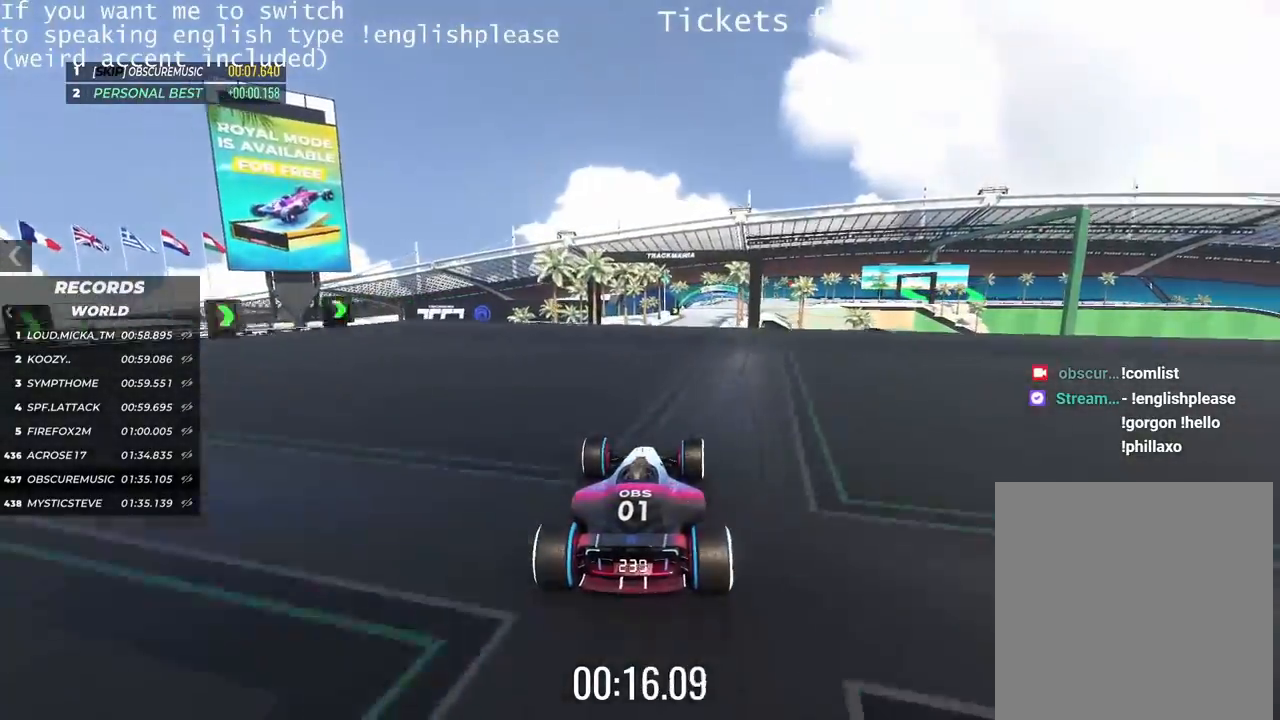
{"keys": ["up"], "events": []}
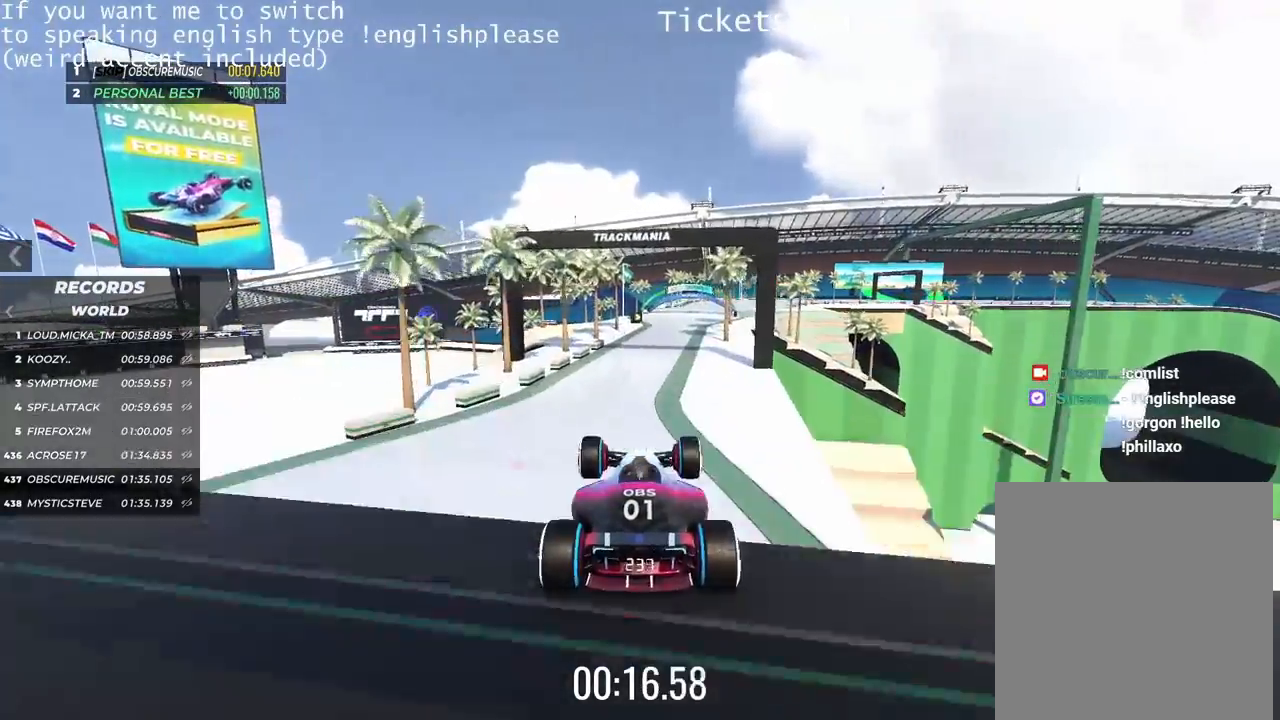
{"keys": ["right", "up"], "events": [[117, "right", "down"]]}
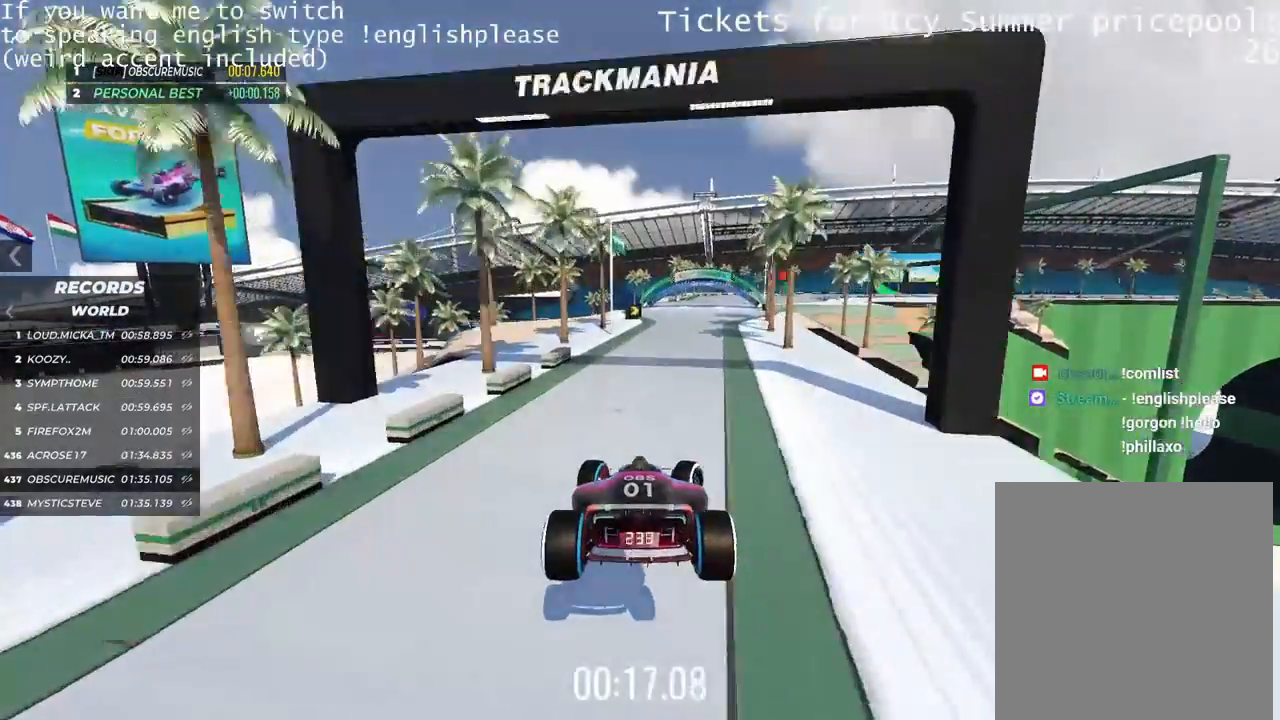
{"keys": ["right", "up"], "events": []}
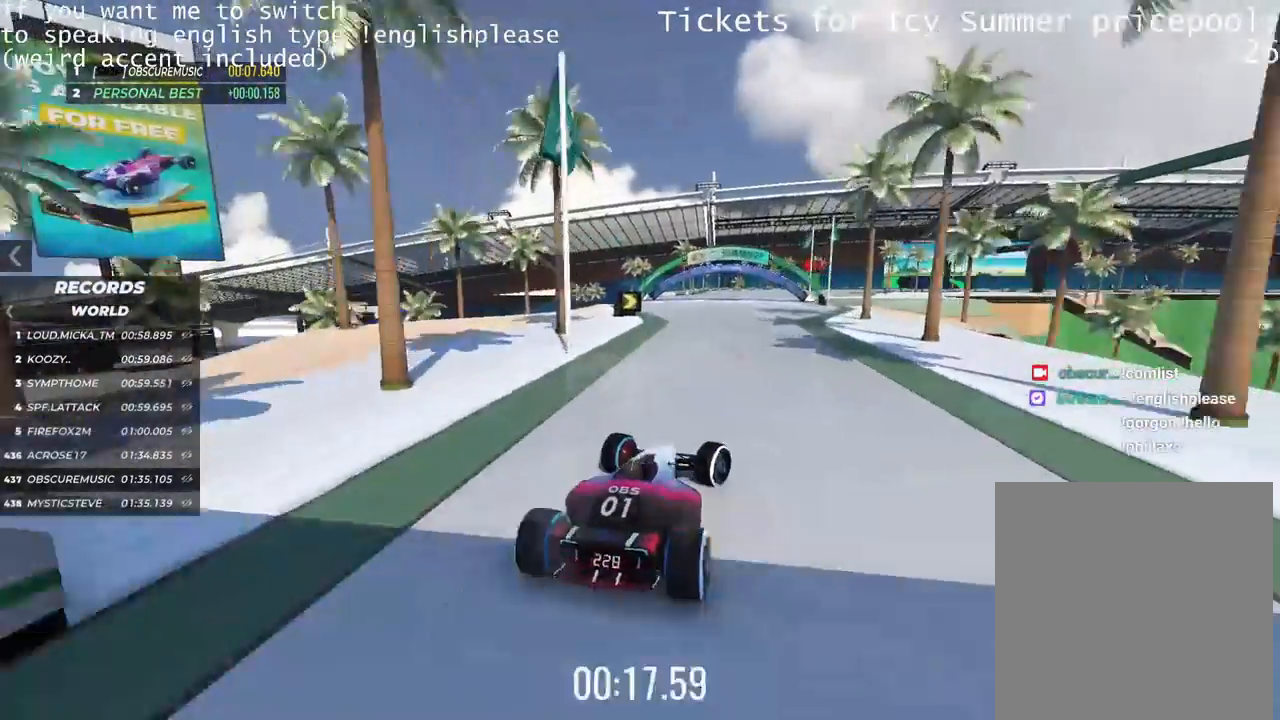
{"keys": ["up"], "events": [[233, "right", "up"]]}
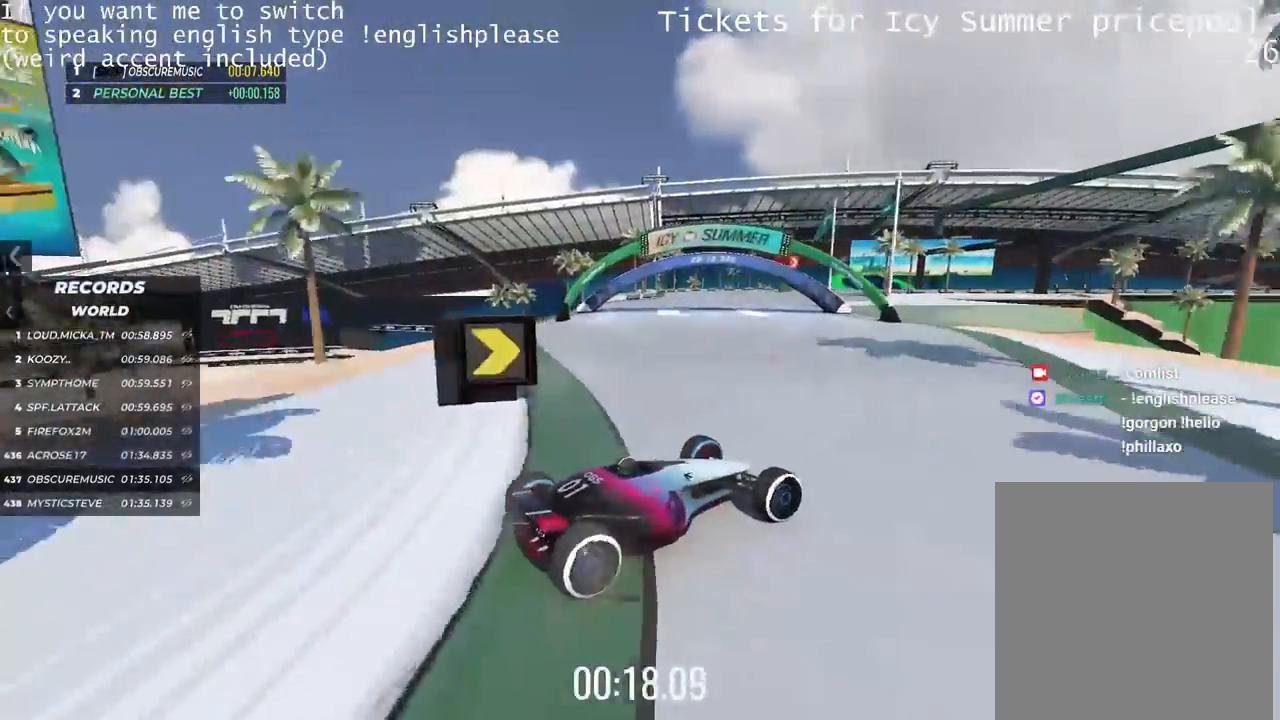
{"keys": ["left", "up"], "events": [[350, "left", "down"]]}
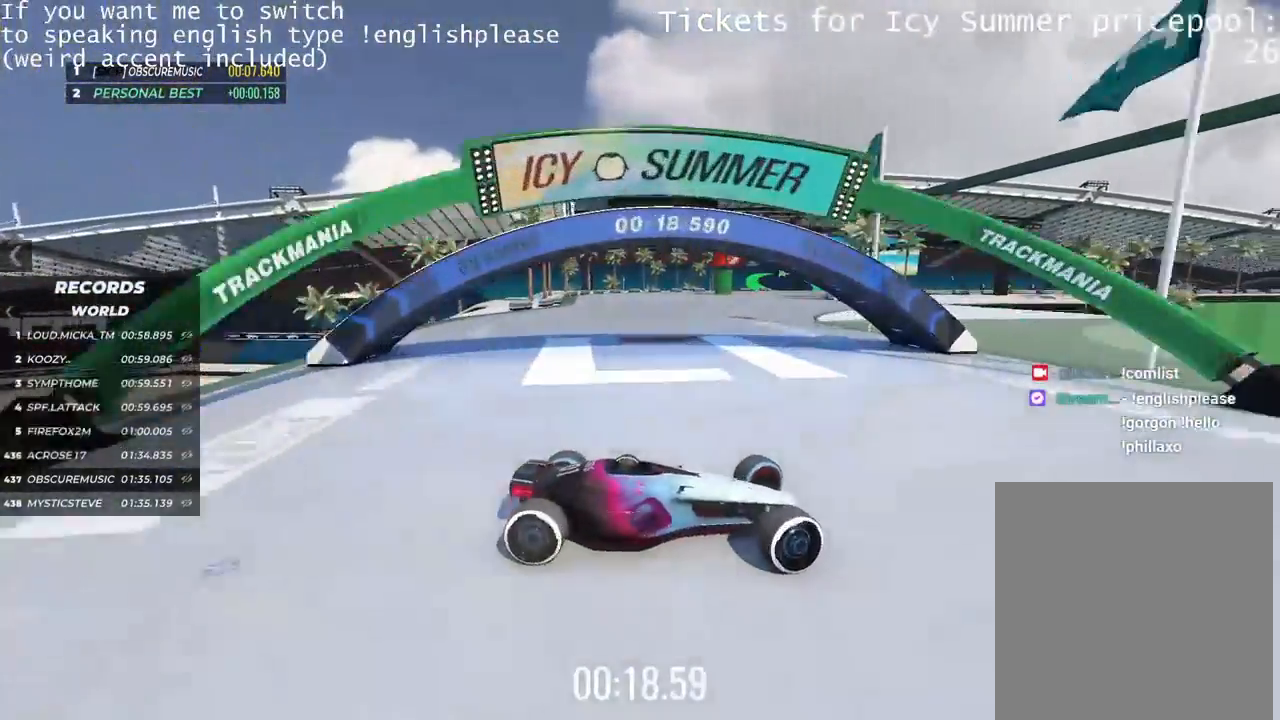
{"keys": ["left", "up"], "events": []}
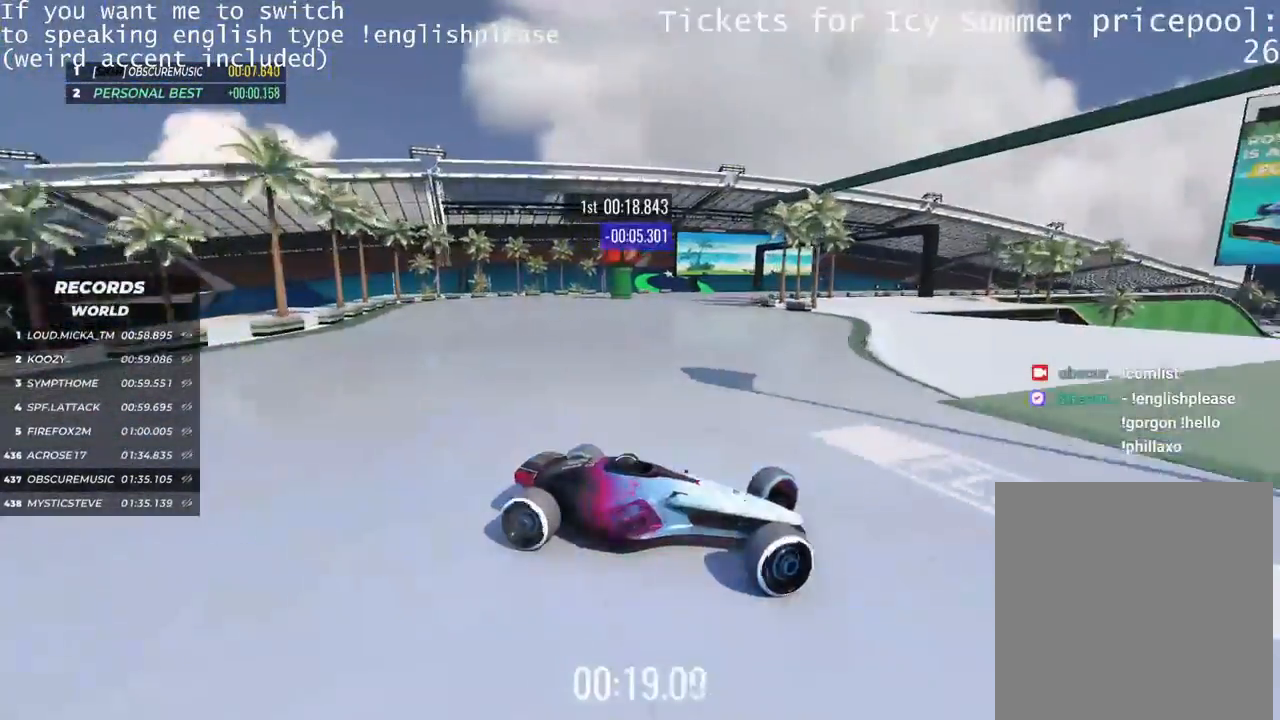
{"keys": ["left", "up"], "events": [[33, "up", "up"], [417, "up", "down"]]}
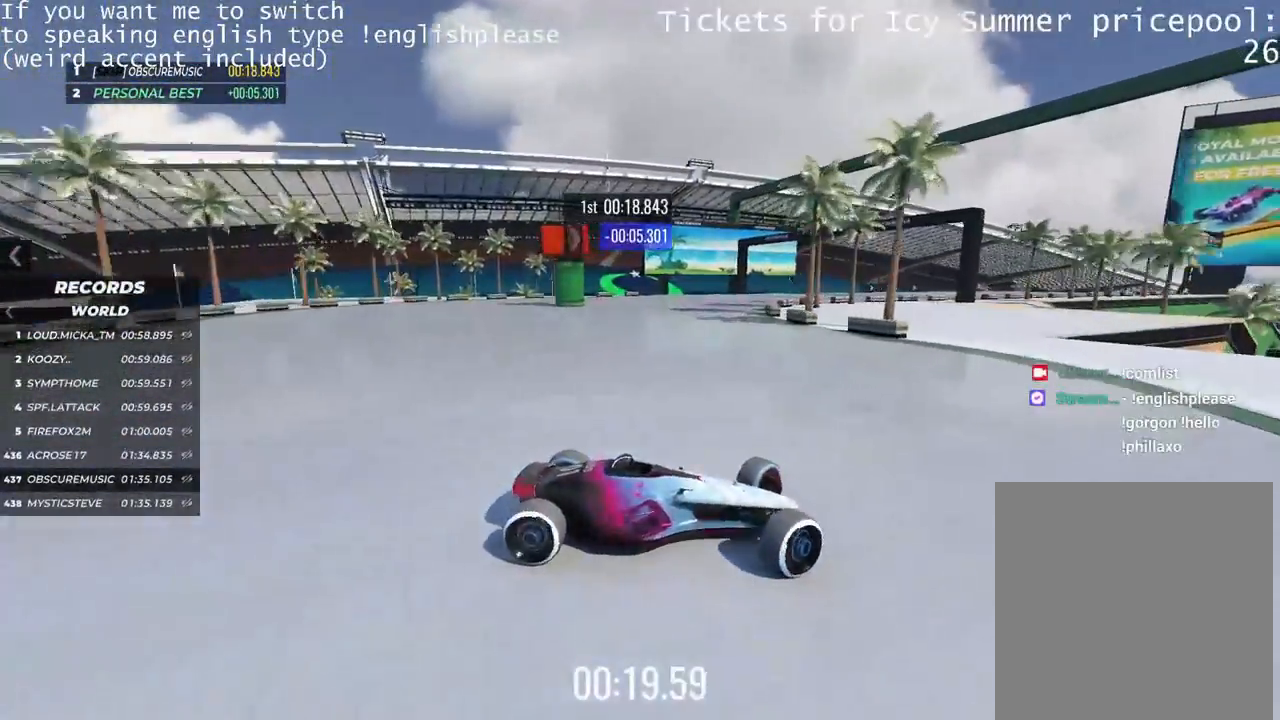
{"keys": ["up"], "events": [[66, "left", "up"], [367, "left", "down"], [500, "left", "up"]]}
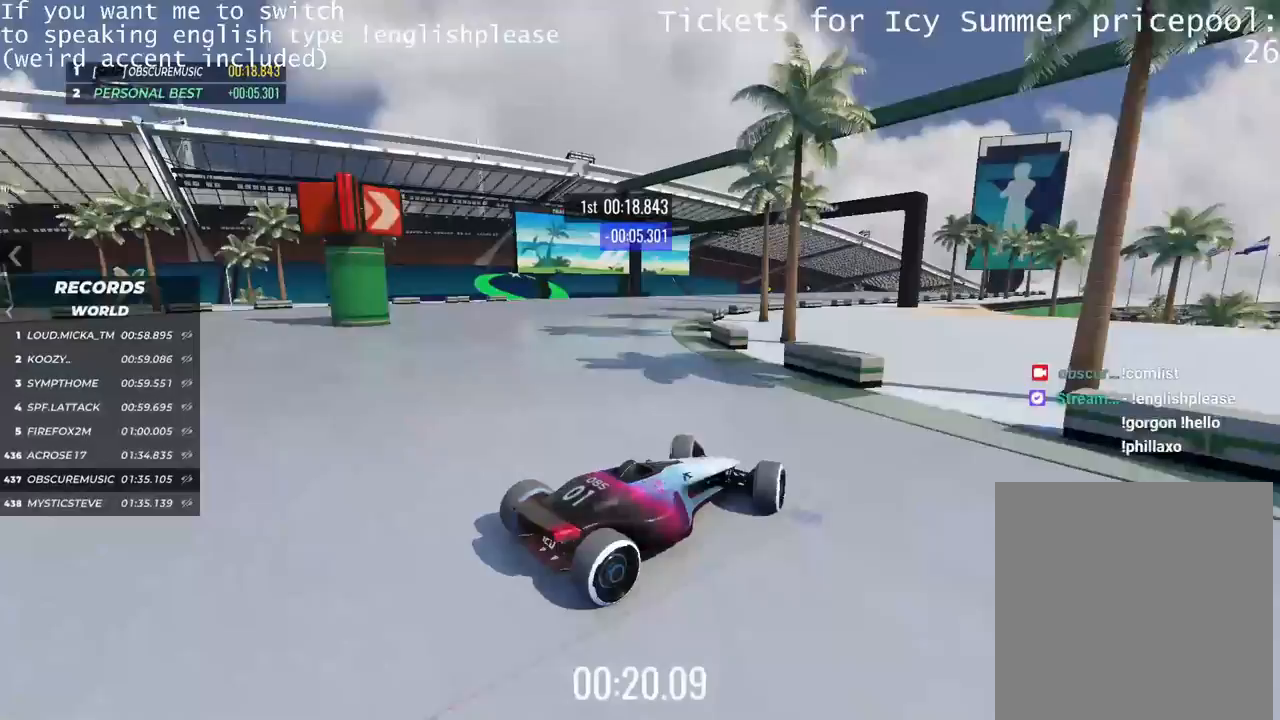
{"keys": ["right"], "events": [[167, "up", "up"], [434, "right", "down"]]}
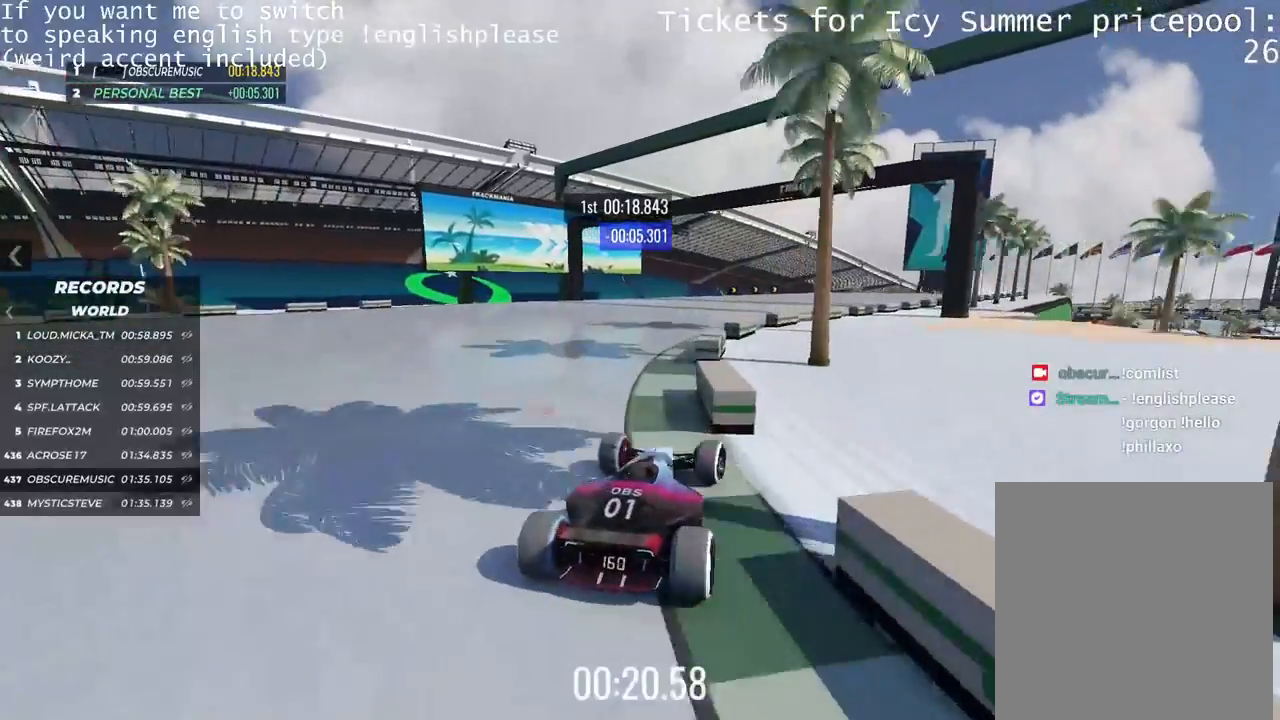
{"keys": ["right", "up"], "events": [[434, "up", "down"]]}